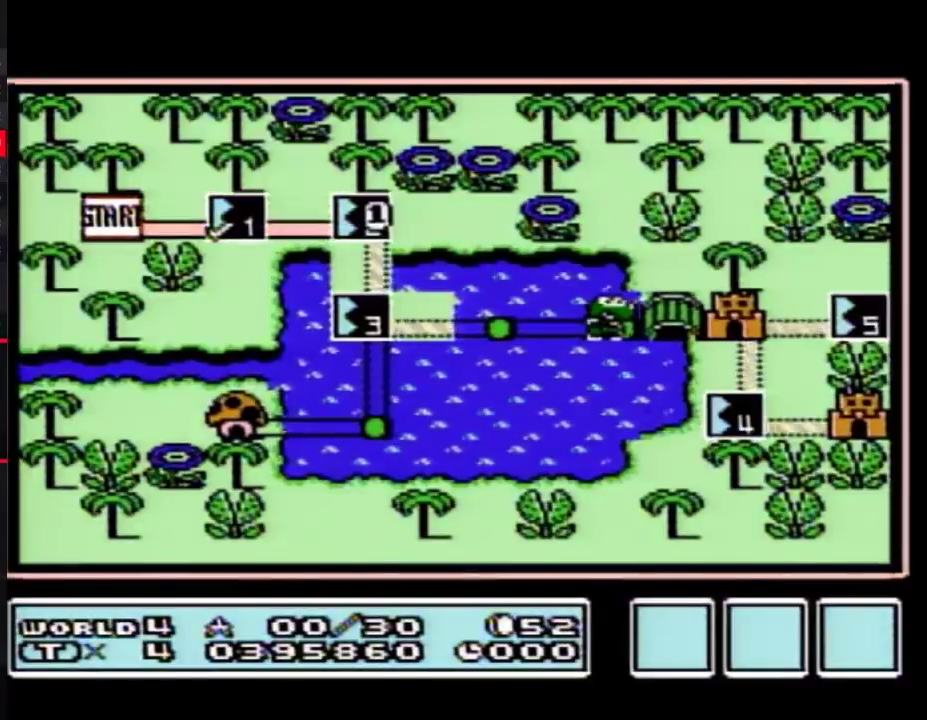
Gameplay with a controller (Nintendo layout); each line is a JSON object with the inputs held at the frame after it. "events" lists button and stick changes between this image and that frame as [ms after this image, input, new state], when the widget could be followed in between. Not read: L3 R3.
{"buttons": ["DPAD_DOWN"], "events": [[183, "DPAD_DOWN", "down"]]}
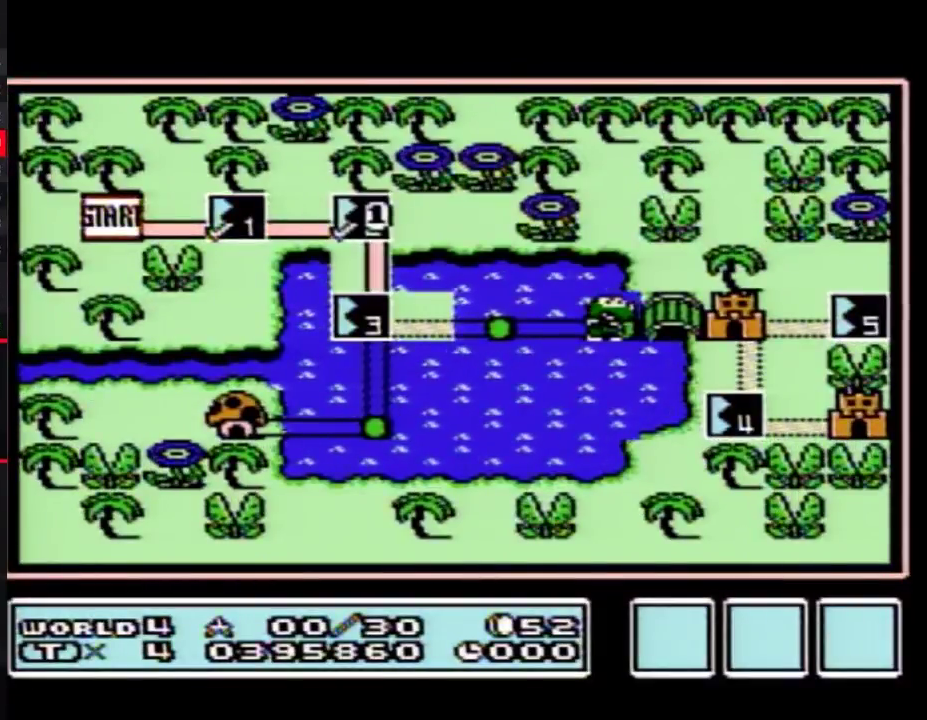
{"buttons": ["DPAD_DOWN"], "events": []}
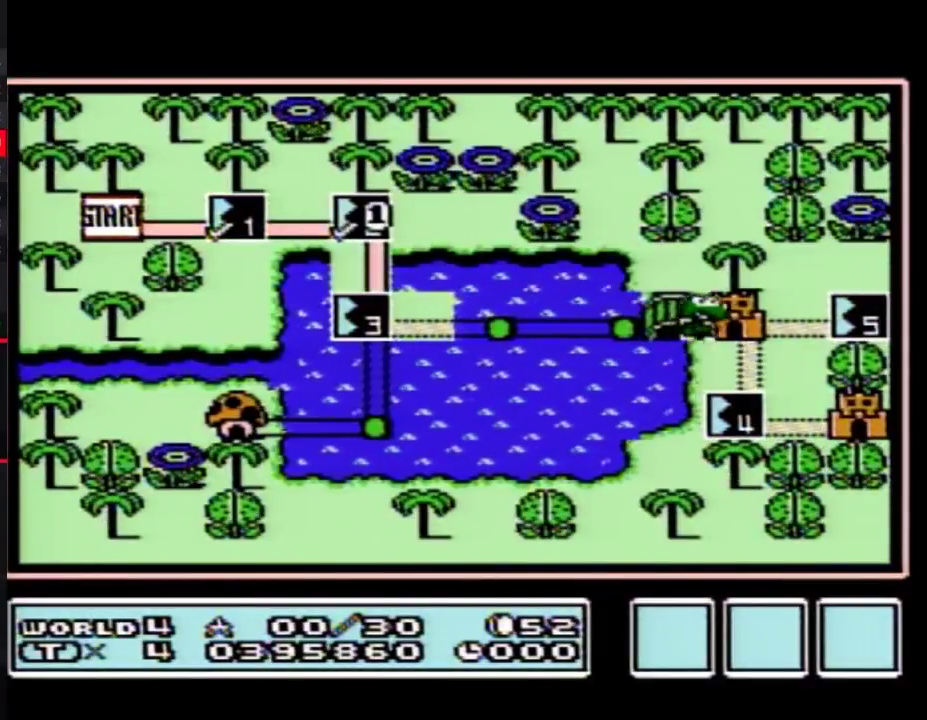
{"buttons": ["DPAD_DOWN"], "events": []}
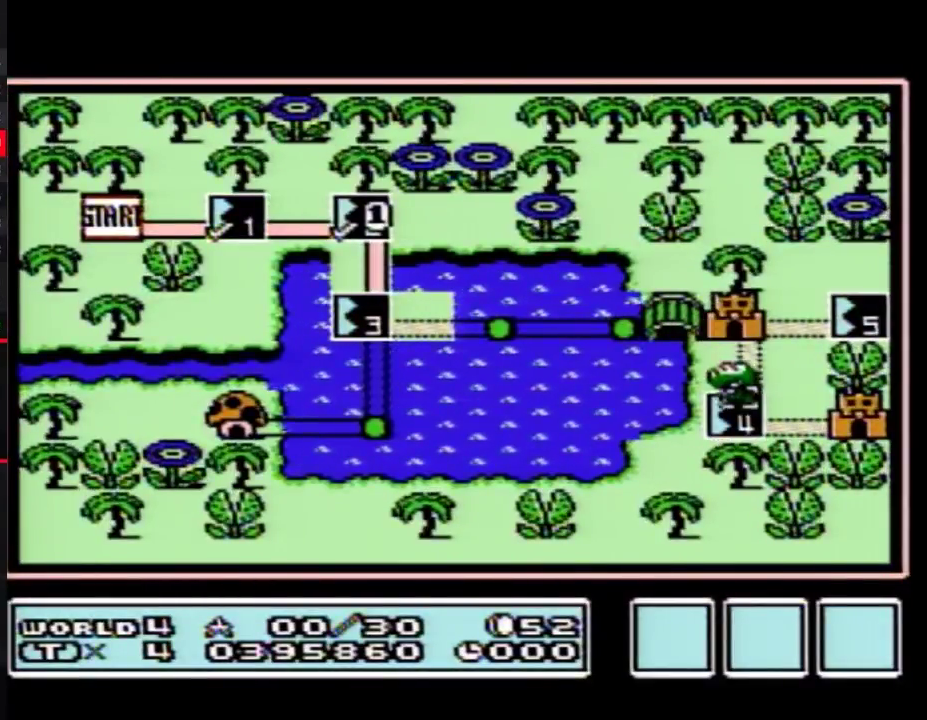
{"buttons": ["DPAD_DOWN"], "events": []}
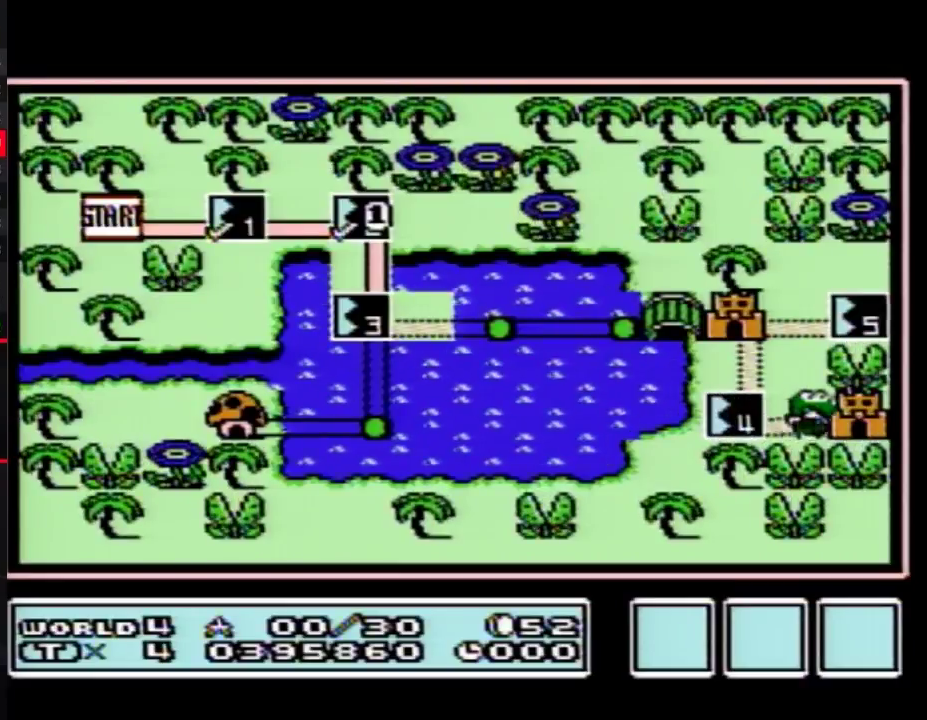
{"buttons": ["DPAD_DOWN"], "events": []}
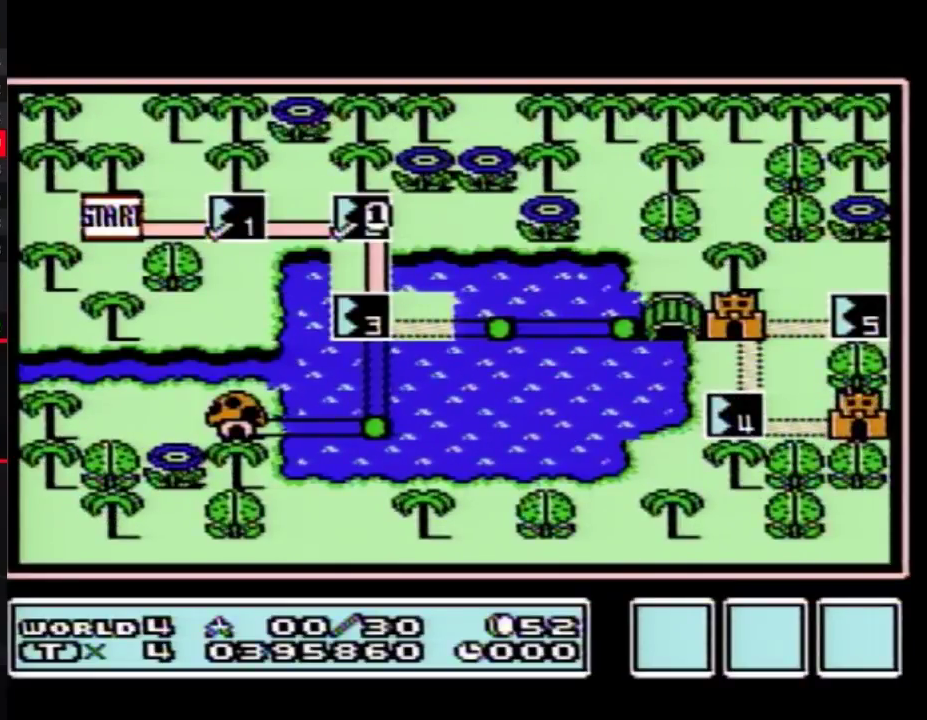
{"buttons": ["DPAD_DOWN"], "events": []}
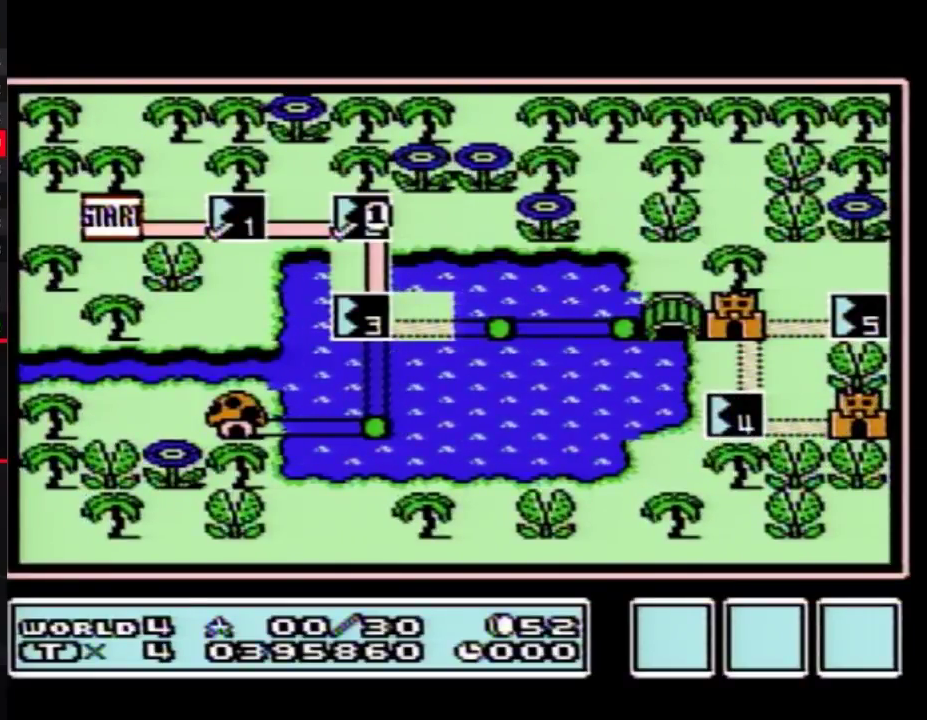
{"buttons": ["DPAD_DOWN"], "events": []}
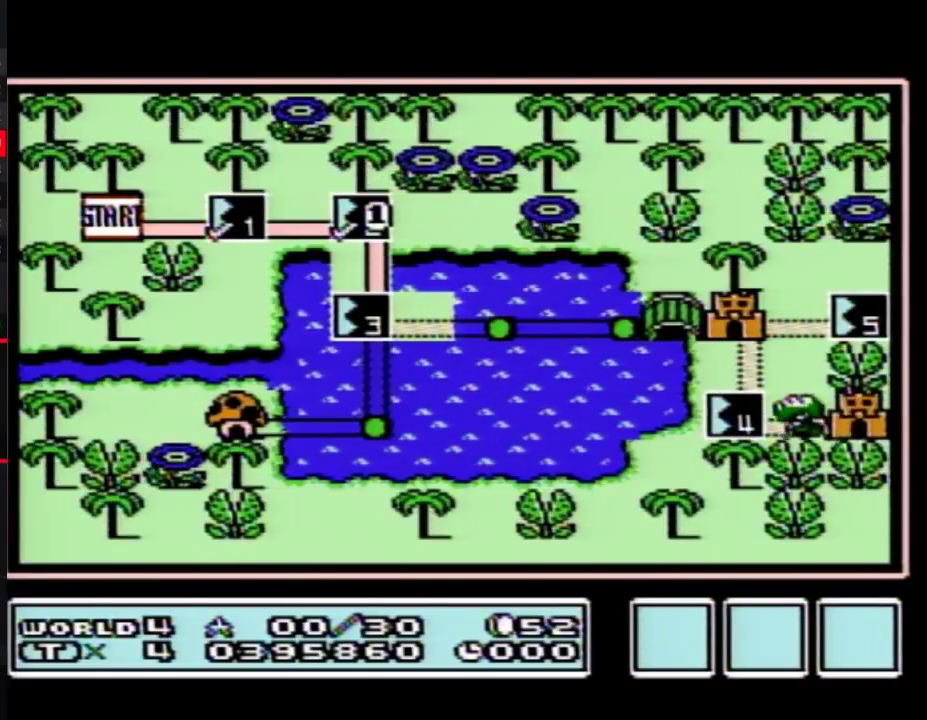
{"buttons": ["DPAD_DOWN"], "events": []}
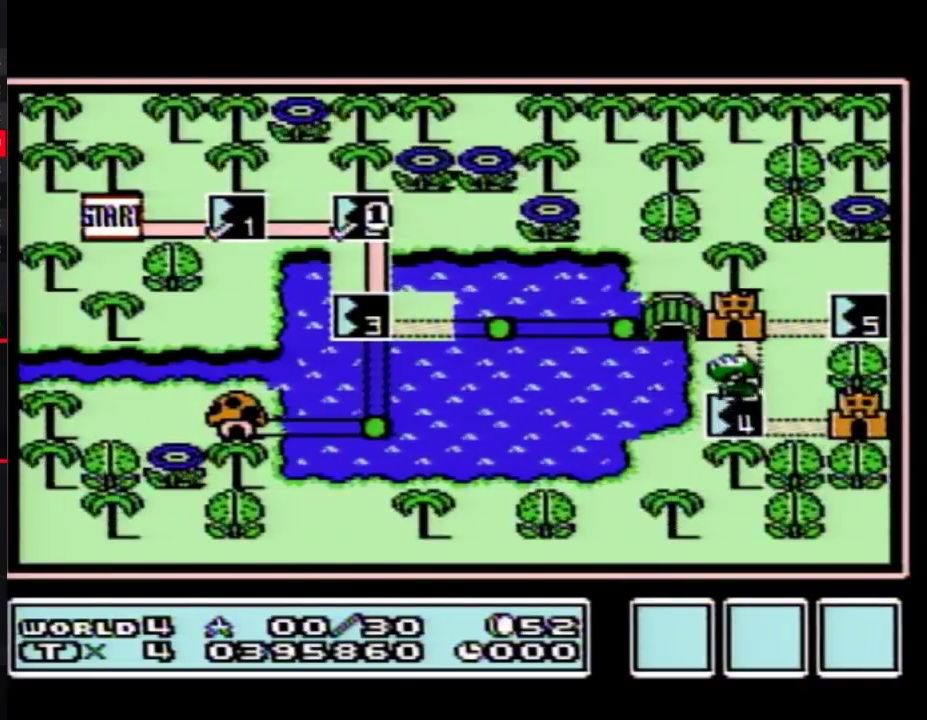
{"buttons": ["DPAD_DOWN"], "events": []}
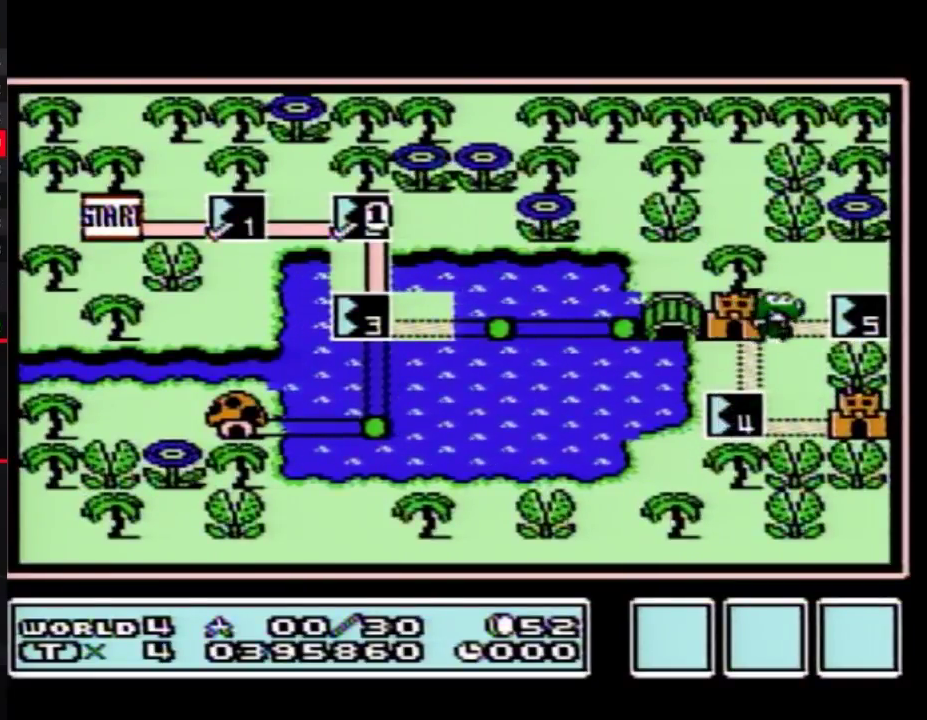
{"buttons": ["DPAD_DOWN"], "events": []}
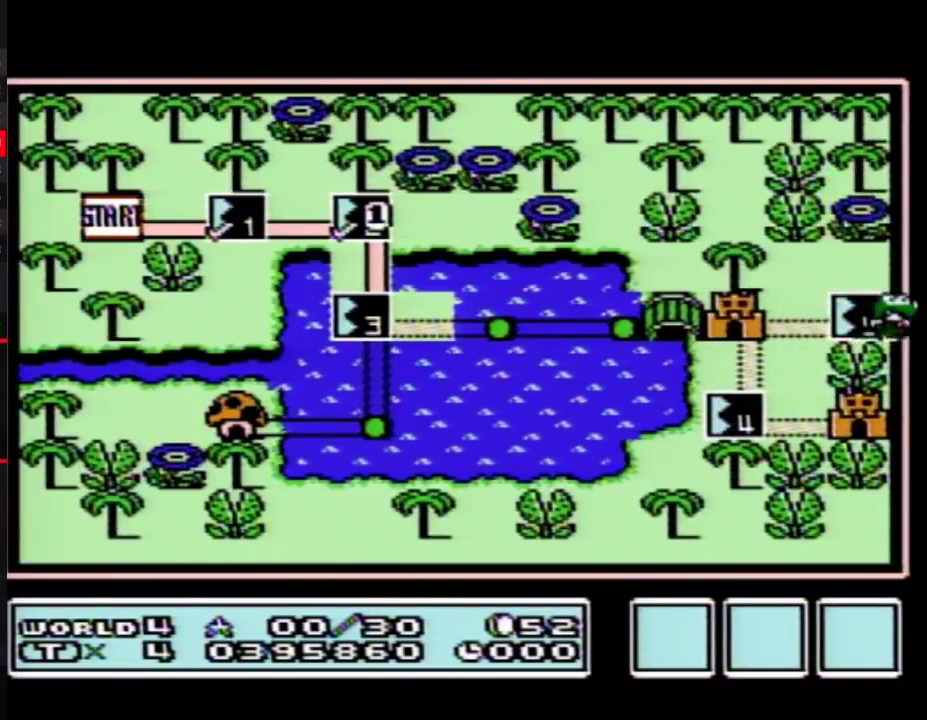
{"buttons": ["DPAD_DOWN"], "events": []}
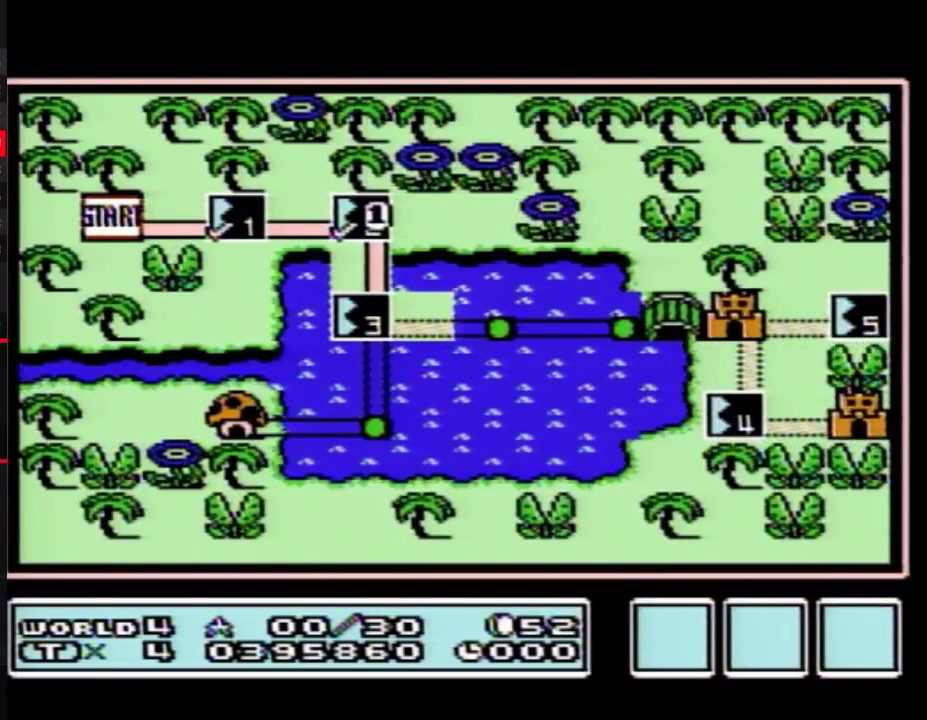
{"buttons": ["DPAD_DOWN"], "events": []}
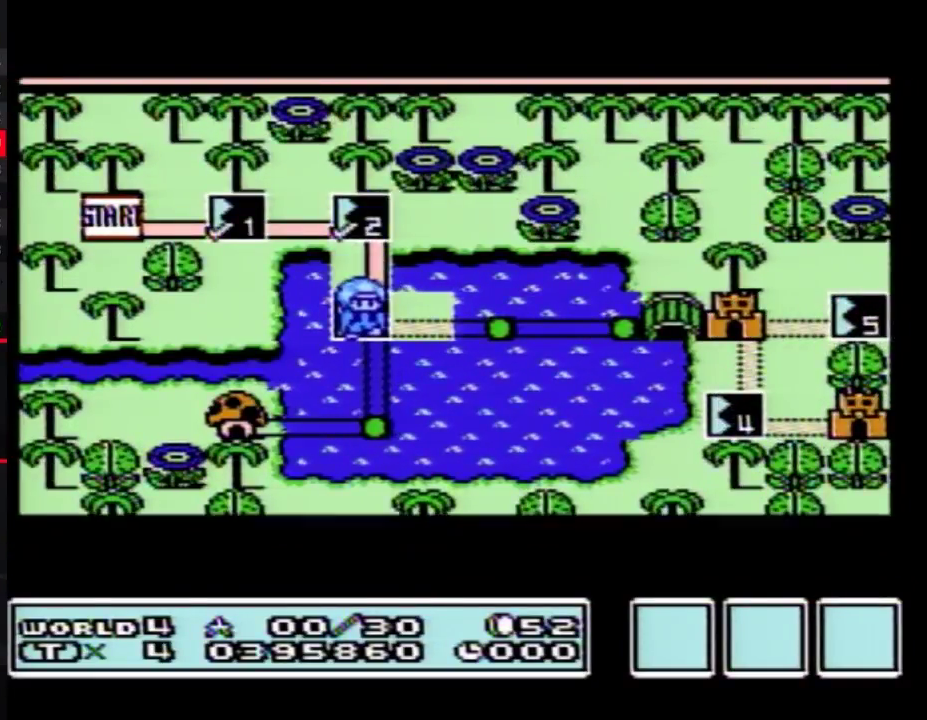
{"buttons": ["DPAD_DOWN"], "events": []}
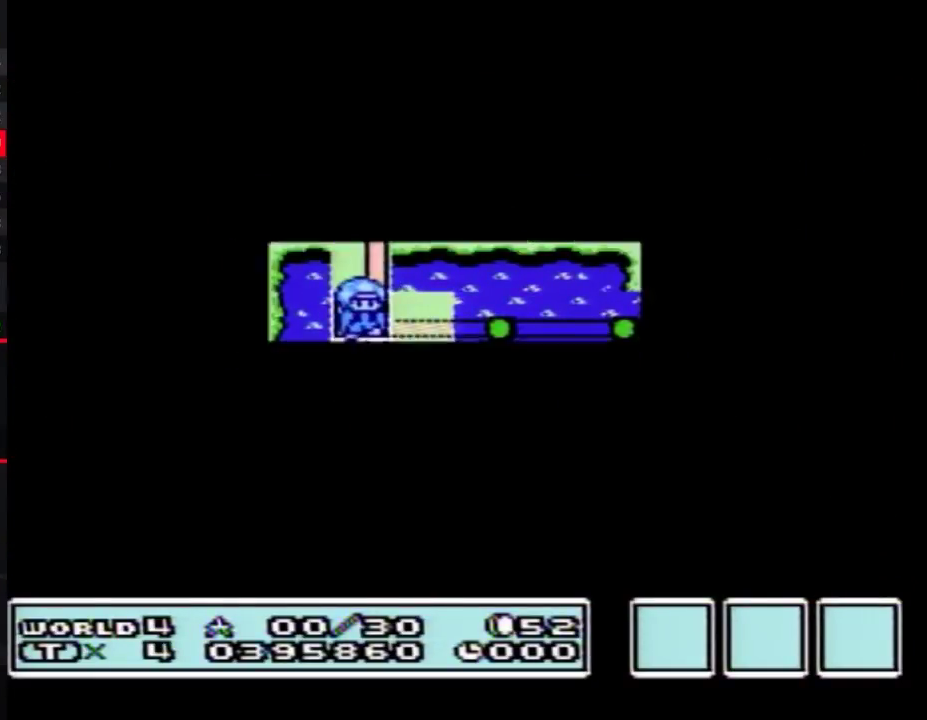
{"buttons": ["DPAD_DOWN"], "events": []}
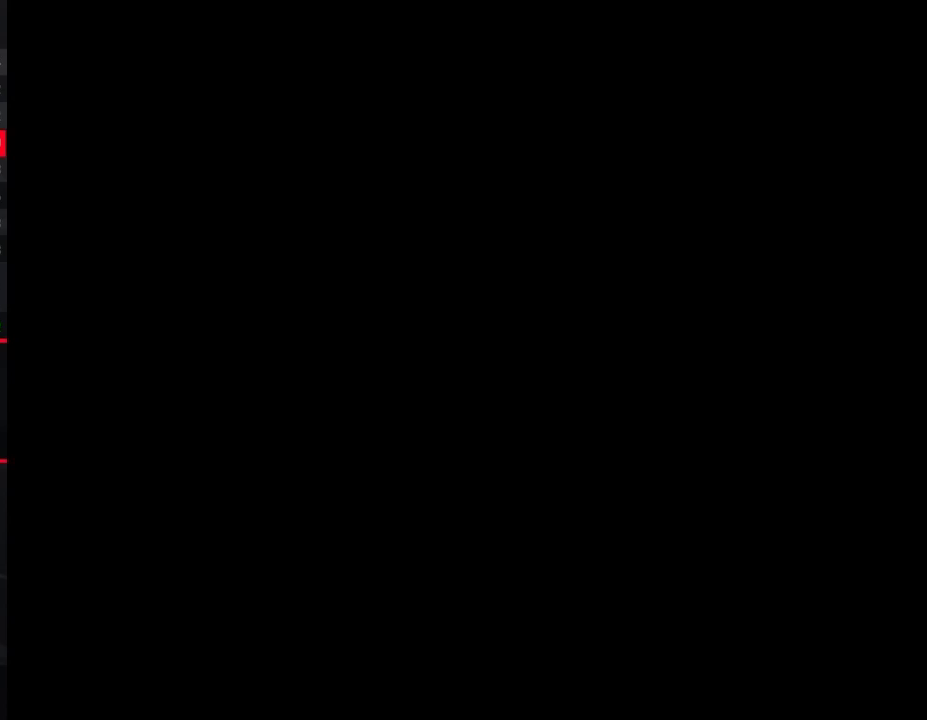
{"buttons": ["B", "DPAD_RIGHT"], "events": [[67, "DPAD_DOWN", "up"], [133, "B", "down"], [133, "DPAD_RIGHT", "down"]]}
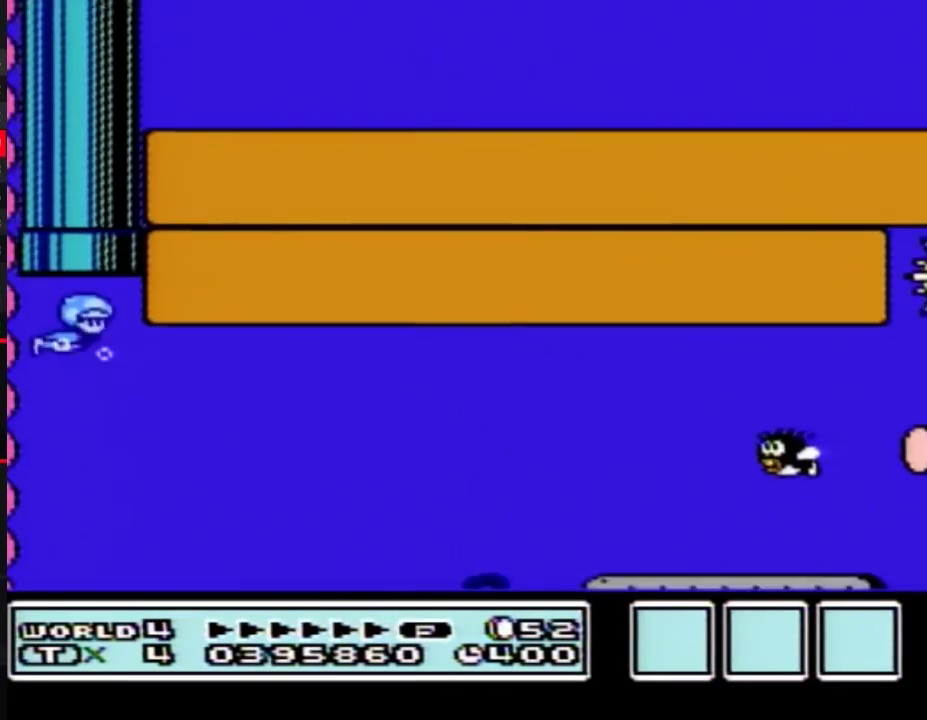
{"buttons": ["A", "B", "DPAD_UP", "DPAD_RIGHT"], "events": [[33, "A", "down"], [67, "DPAD_DOWN", "down"], [317, "DPAD_DOWN", "up"], [350, "DPAD_UP", "down"]]}
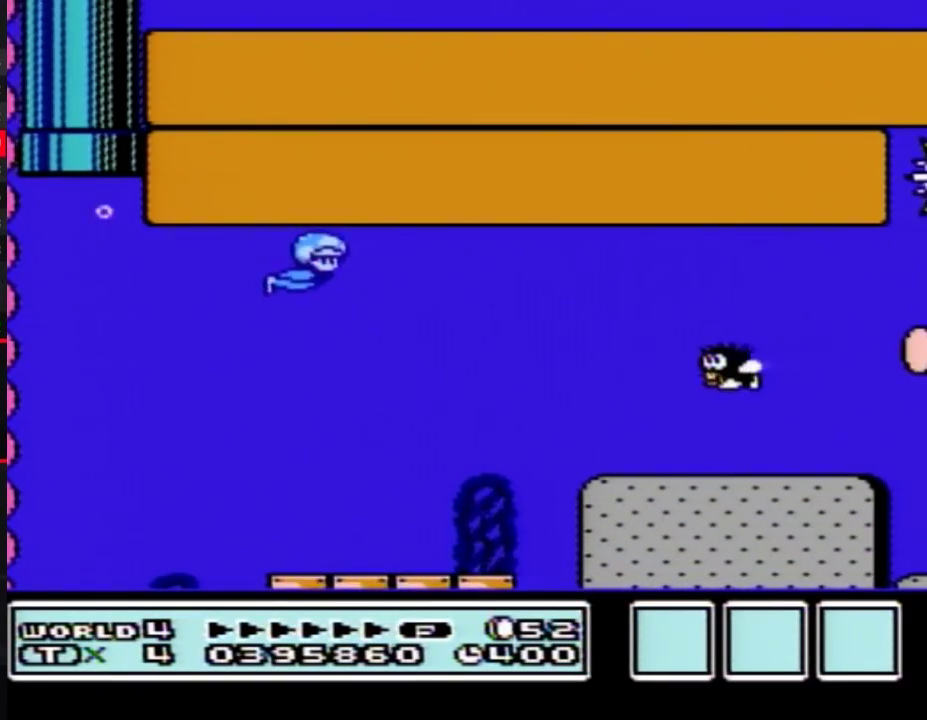
{"buttons": ["A", "B", "DPAD_DOWN", "DPAD_RIGHT"], "events": [[33, "B", "up"], [133, "DPAD_UP", "up"], [400, "B", "down"], [433, "DPAD_DOWN", "down"]]}
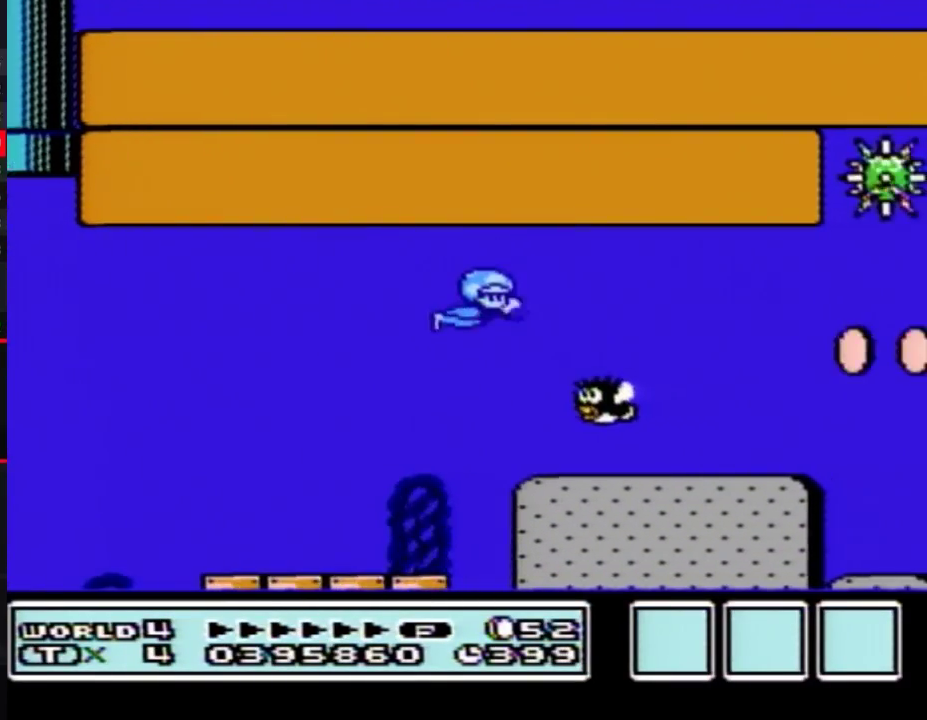
{"buttons": ["A", "B", "DPAD_DOWN", "DPAD_RIGHT"], "events": [[67, "DPAD_DOWN", "up"], [100, "DPAD_UP", "down"], [317, "DPAD_UP", "up"], [350, "DPAD_DOWN", "down"]]}
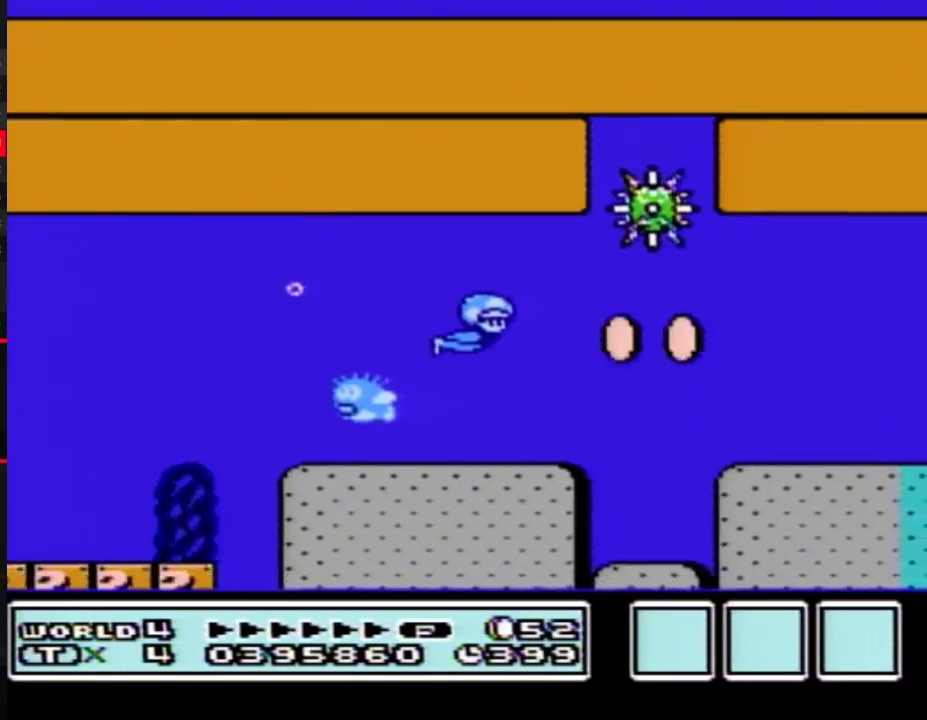
{"buttons": ["A", "B", "DPAD_UP", "DPAD_RIGHT"], "events": [[317, "DPAD_DOWN", "up"], [350, "DPAD_UP", "down"]]}
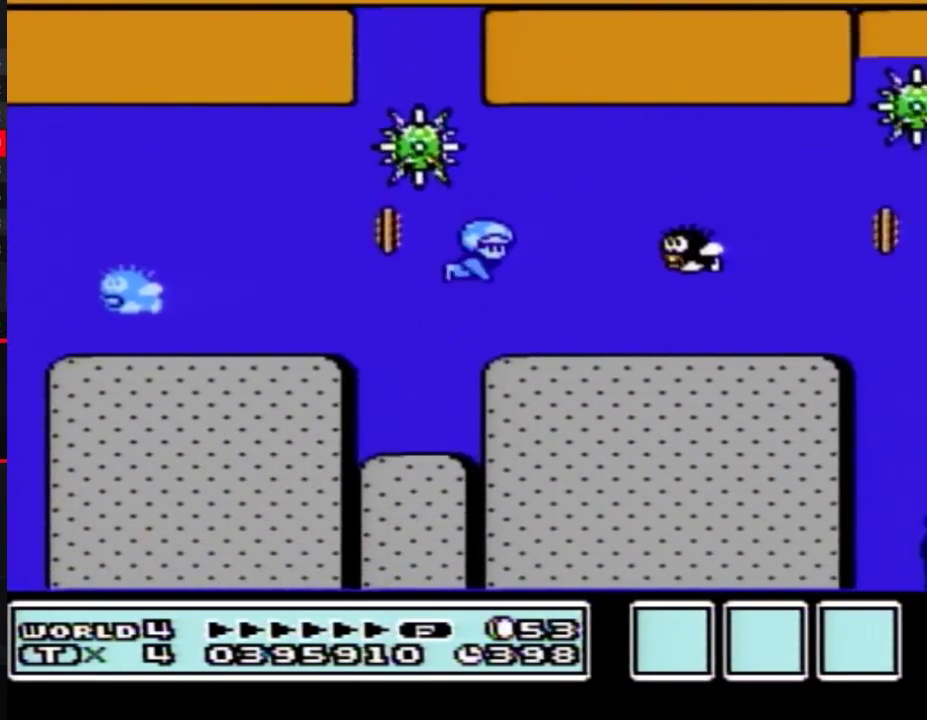
{"buttons": ["A", "DPAD_DOWN", "DPAD_RIGHT"], "events": [[100, "B", "up"], [167, "B", "down"], [350, "DPAD_UP", "up"], [400, "B", "up"], [400, "DPAD_DOWN", "down"]]}
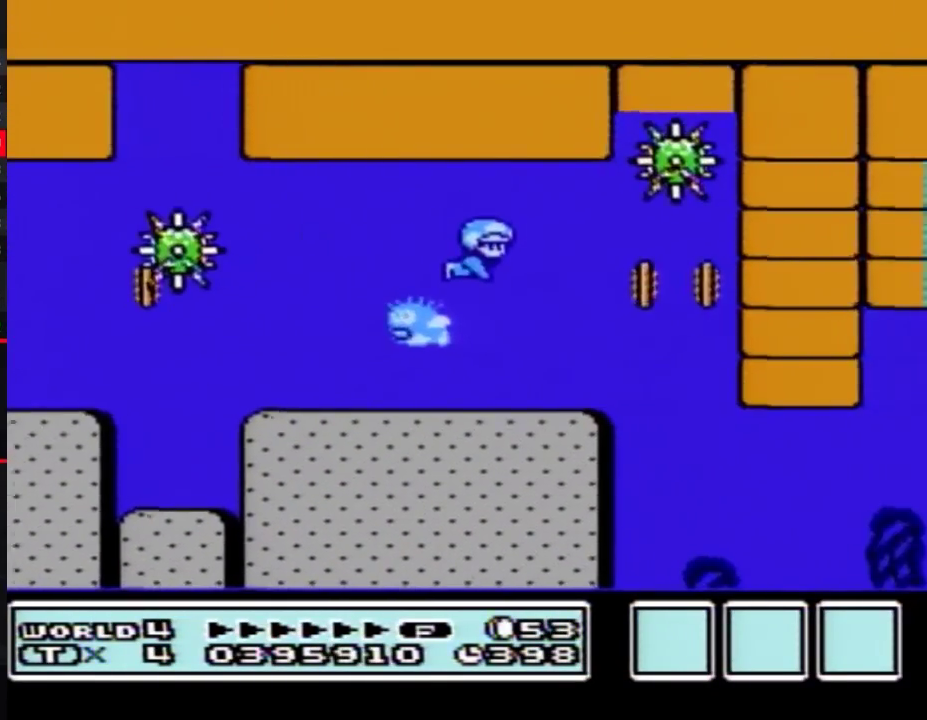
{"buttons": ["A", "DPAD_DOWN", "DPAD_RIGHT"], "events": []}
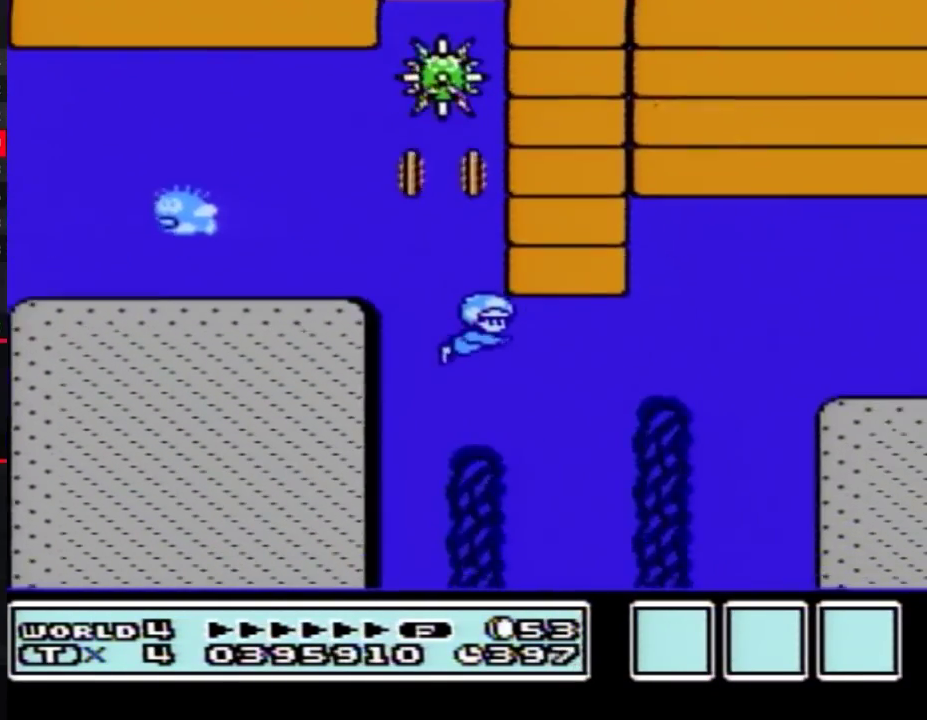
{"buttons": ["A", "DPAD_UP", "DPAD_RIGHT"], "events": [[150, "DPAD_DOWN", "up"], [250, "DPAD_UP", "down"]]}
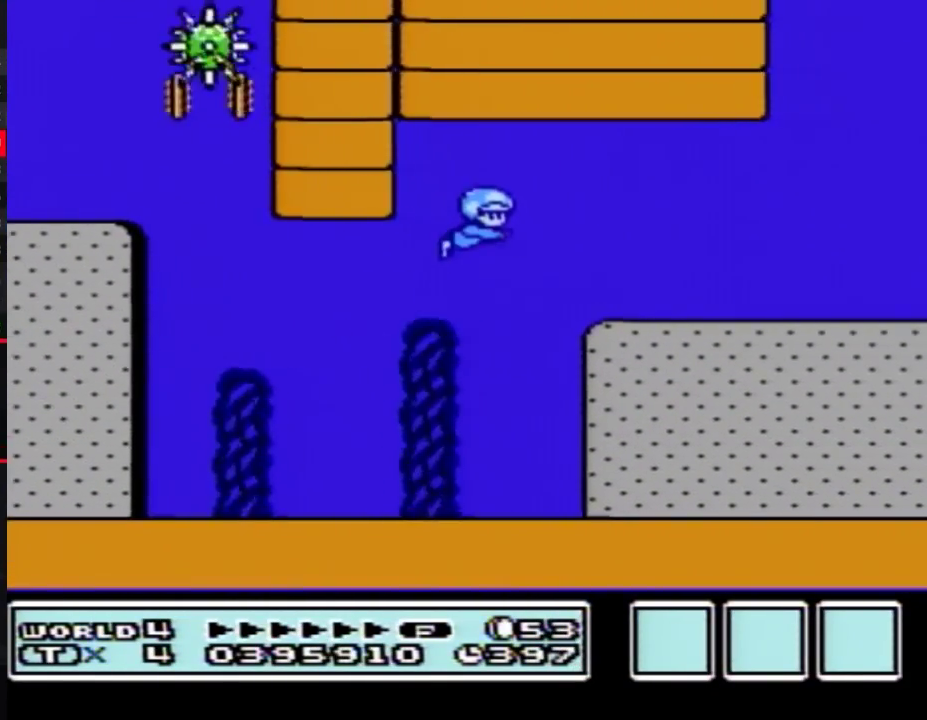
{"buttons": ["A", "DPAD_UP", "DPAD_RIGHT"], "events": []}
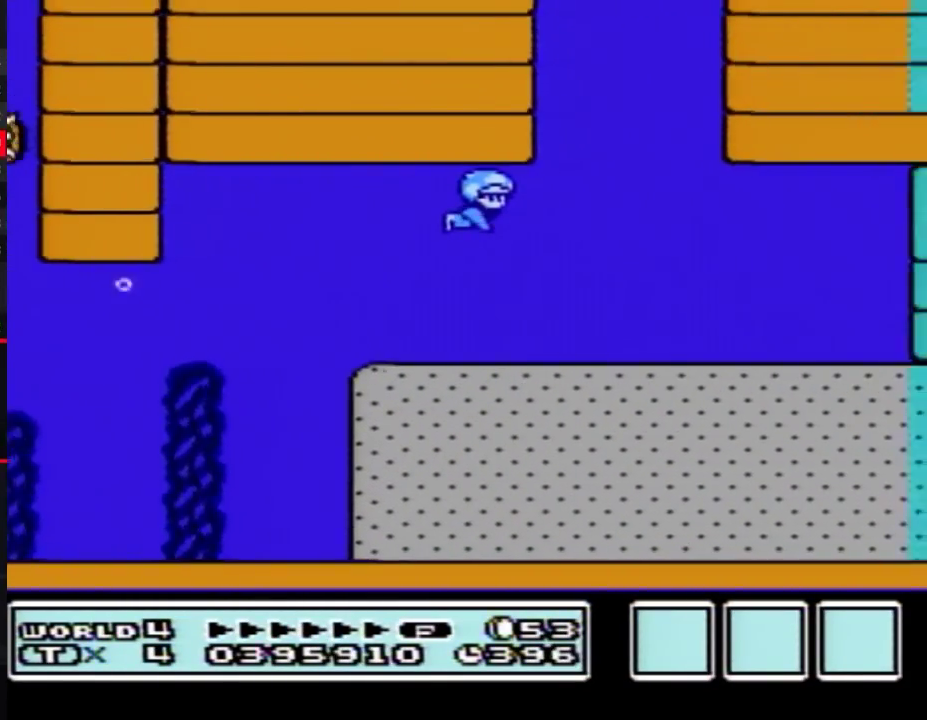
{"buttons": ["A", "DPAD_UP"], "events": [[383, "DPAD_RIGHT", "up"]]}
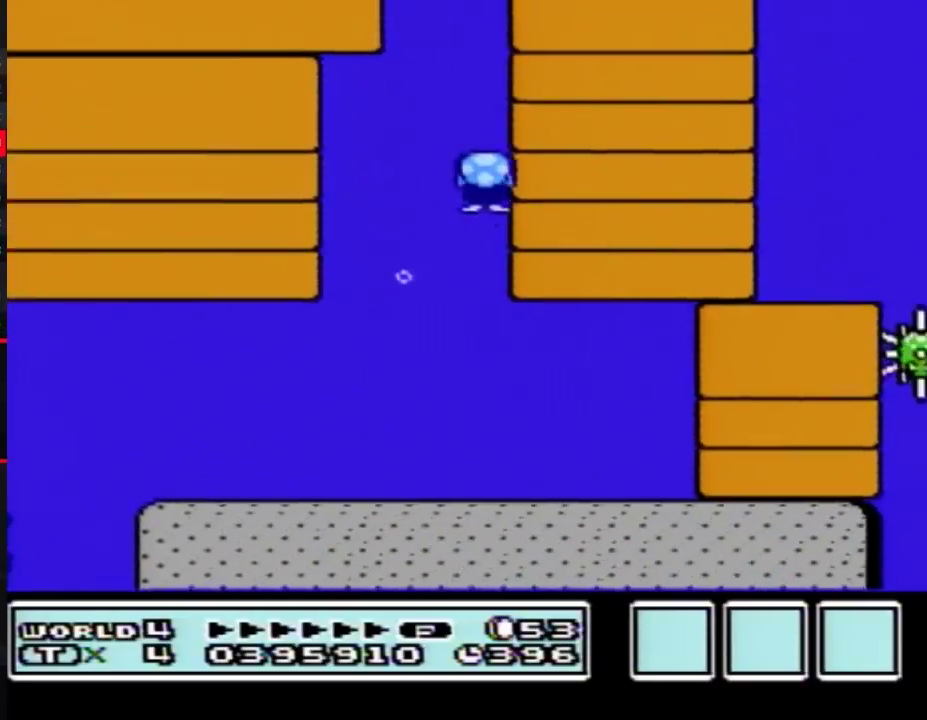
{"buttons": ["A", "DPAD_UP"], "events": []}
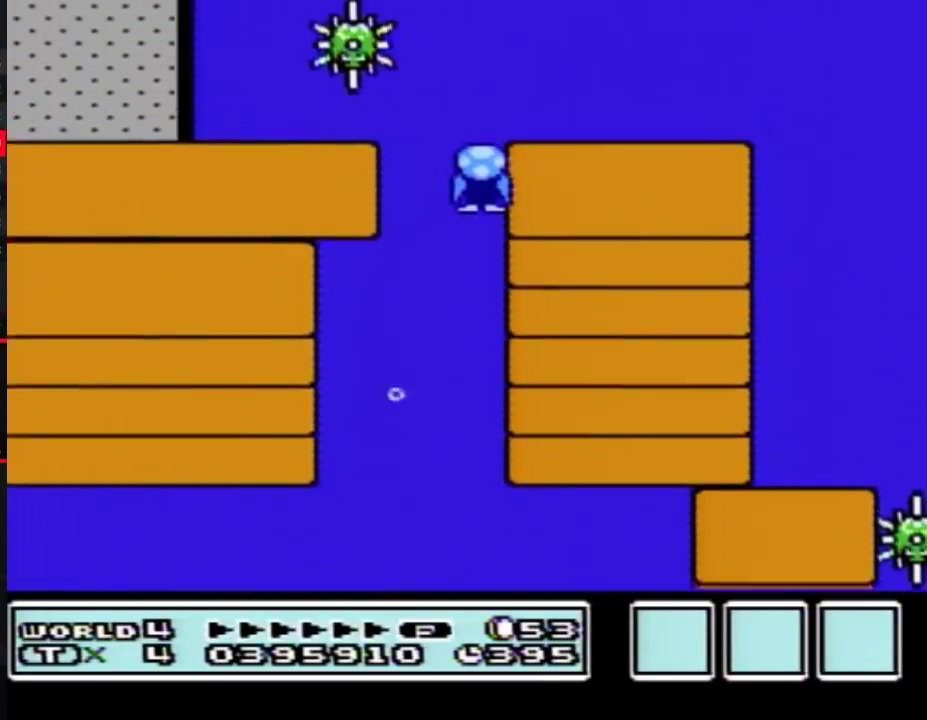
{"buttons": ["A", "DPAD_DOWN", "DPAD_RIGHT"], "events": [[217, "DPAD_RIGHT", "down"], [283, "DPAD_UP", "up"], [317, "DPAD_DOWN", "down"]]}
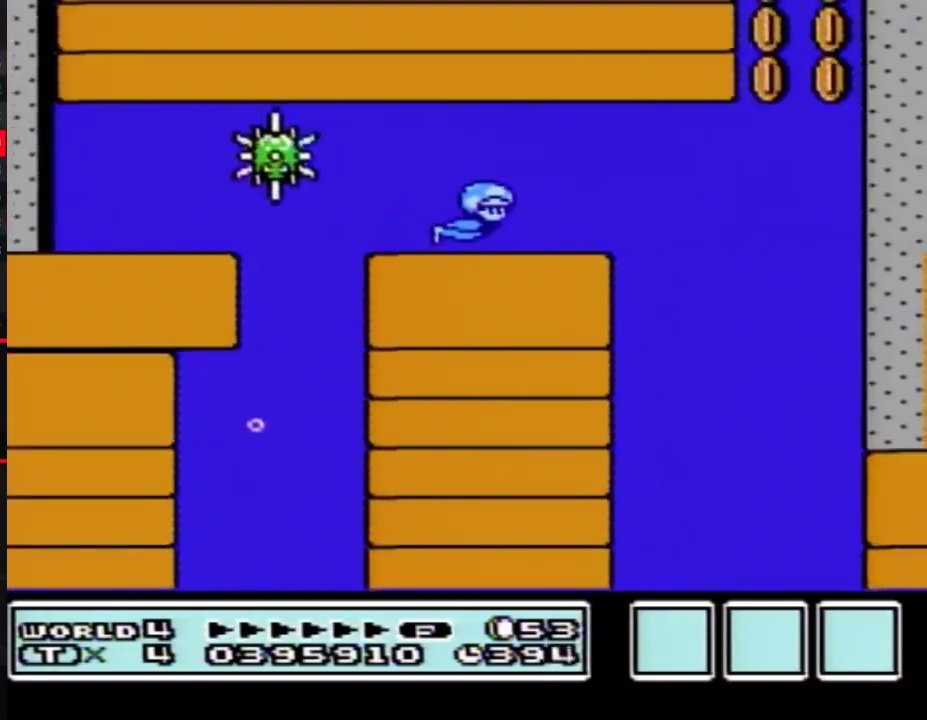
{"buttons": ["A", "DPAD_DOWN", "DPAD_RIGHT"], "events": []}
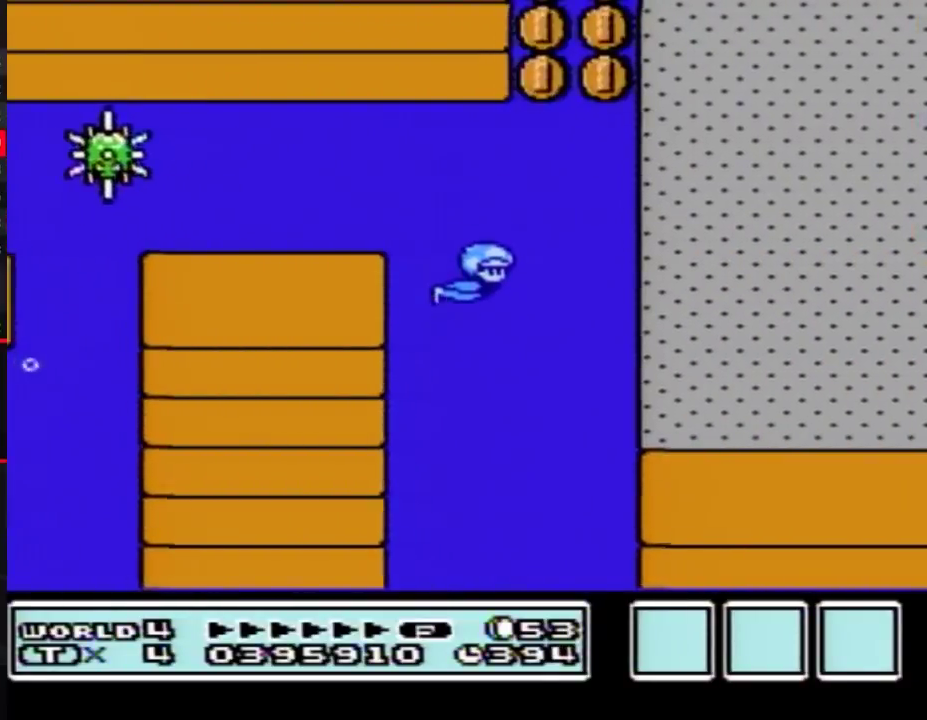
{"buttons": ["A", "DPAD_DOWN"], "events": [[250, "DPAD_RIGHT", "up"]]}
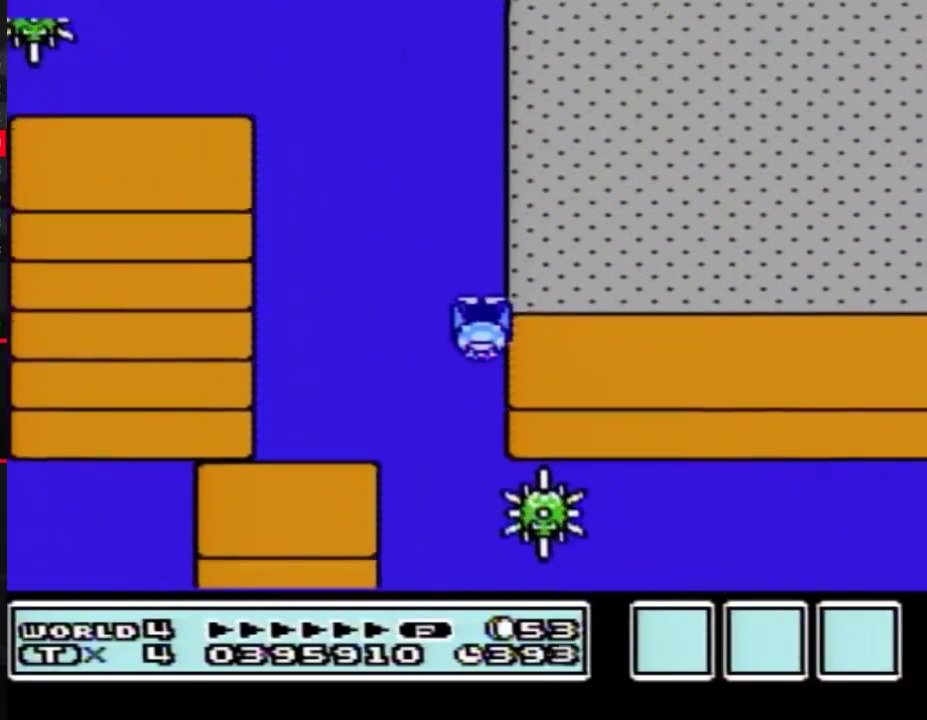
{"buttons": ["DPAD_DOWN"], "events": [[350, "A", "up"]]}
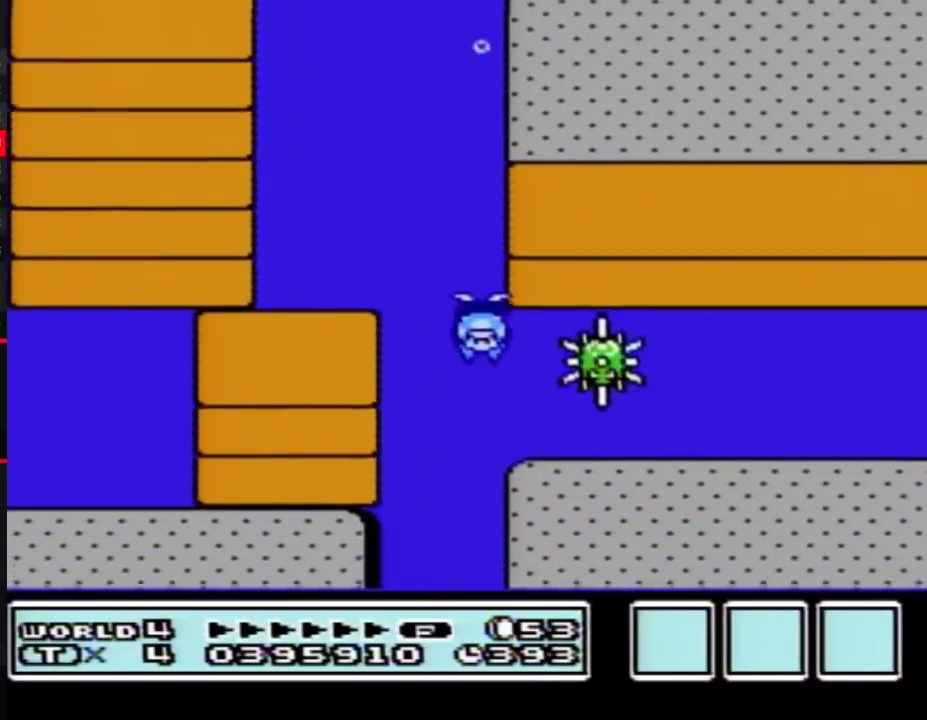
{"buttons": ["DPAD_UP", "DPAD_RIGHT"], "events": [[233, "DPAD_RIGHT", "down"], [250, "DPAD_DOWN", "up"], [250, "DPAD_UP", "down"]]}